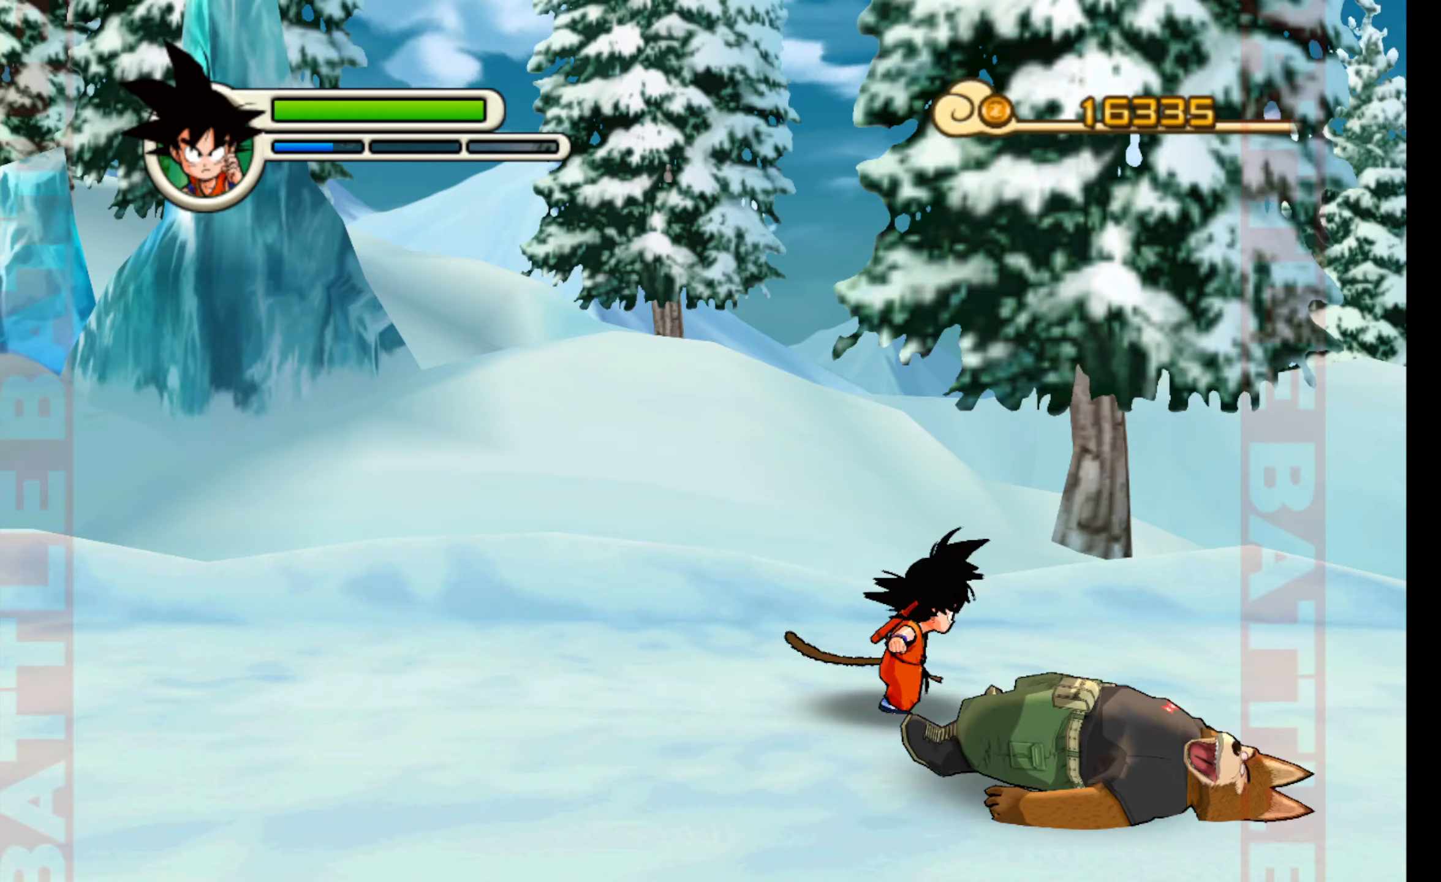
Gameplay with a controller (Xbox layout); each line is a JSON object with the inputs held at the frame after it (dt_ms = milliseconds from this image to that frame). "events" lists button and stick changes between this image and that frame as [ms after this image, input, new state], when the widget could be followed in between. Not read: L3 R3 right_stick.
{"dt_ms": 167, "buttons": [], "left_stick": "down-right", "events": []}
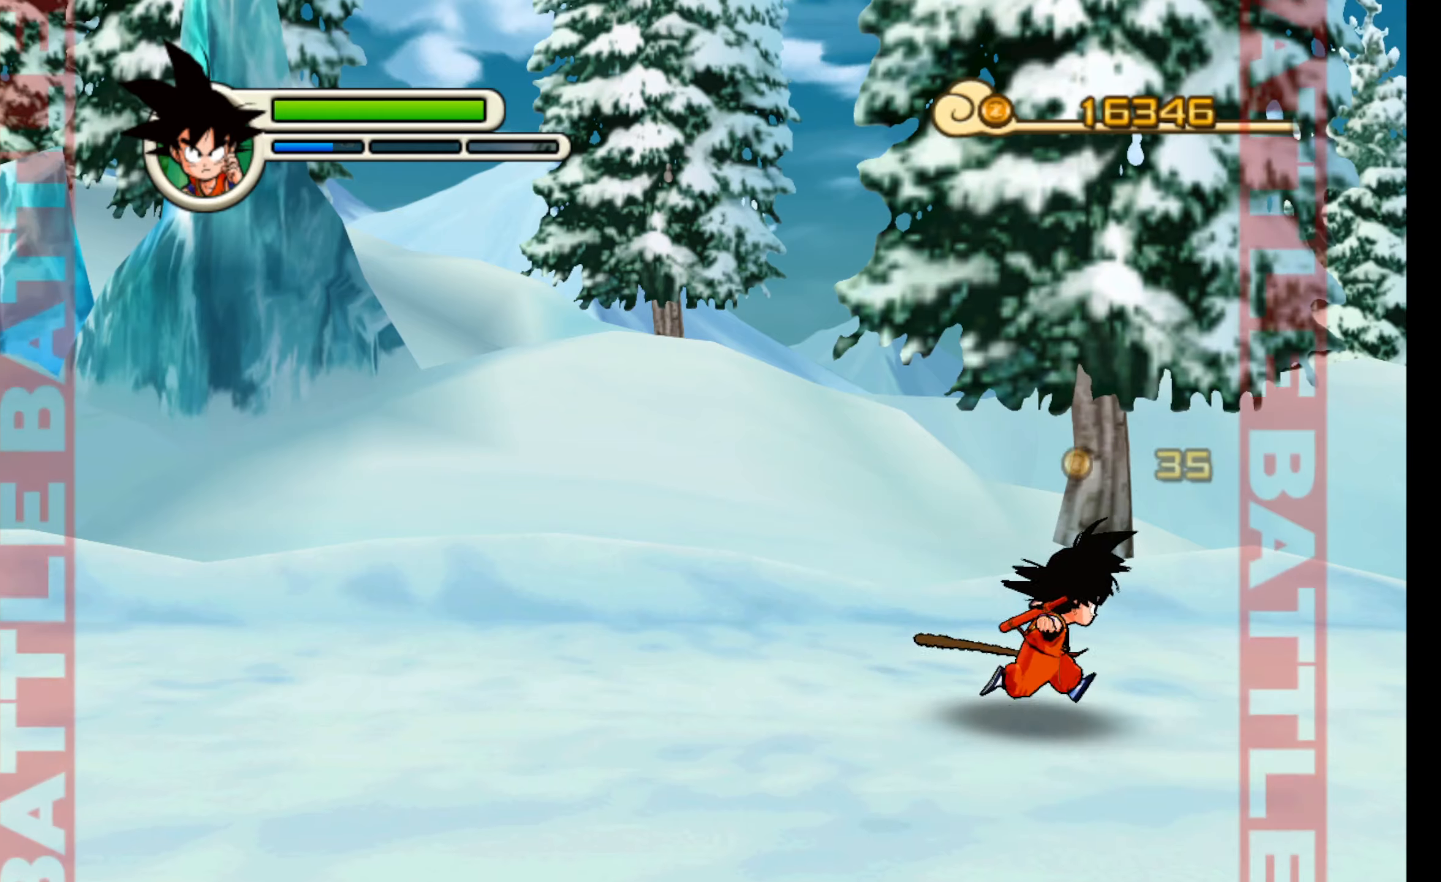
{"dt_ms": 500, "buttons": [], "left_stick": "center", "events": [[83, "left_stick", "center"]]}
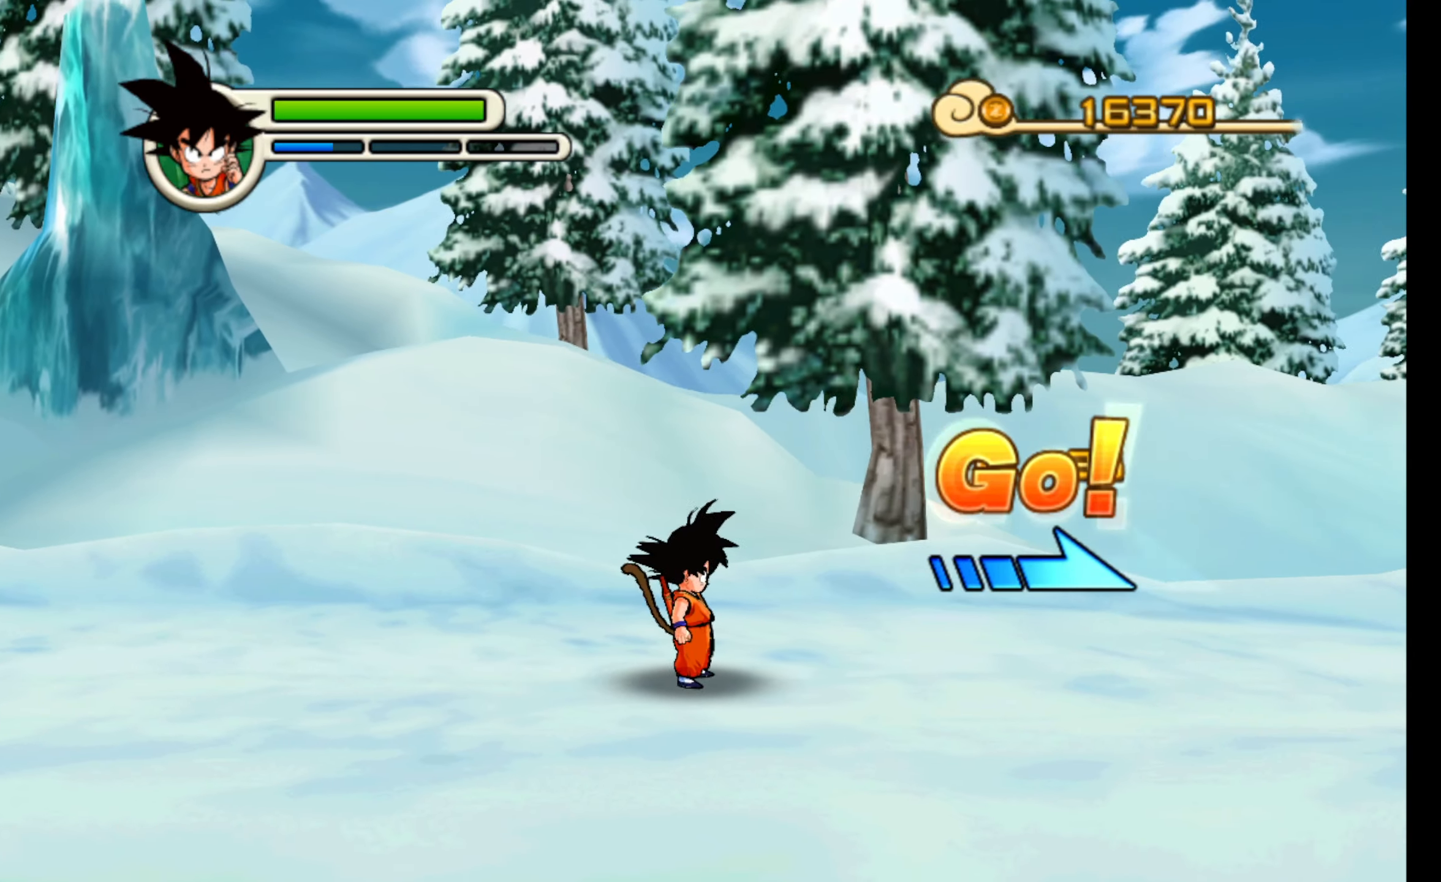
{"dt_ms": 500, "buttons": [], "left_stick": "right", "events": [[66, "left_stick", "right"]]}
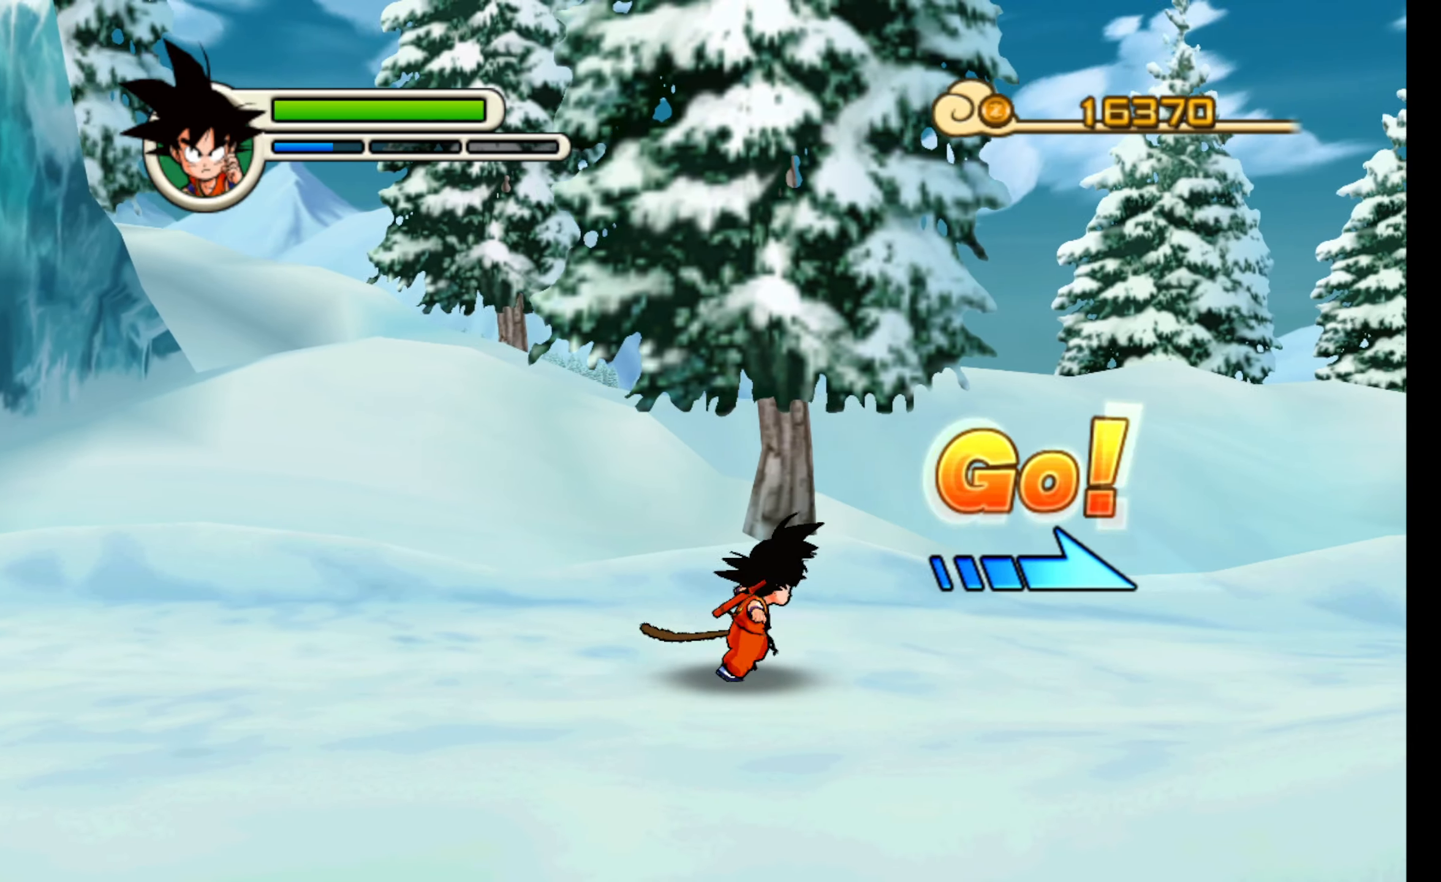
{"dt_ms": 500, "buttons": [], "left_stick": "right", "events": []}
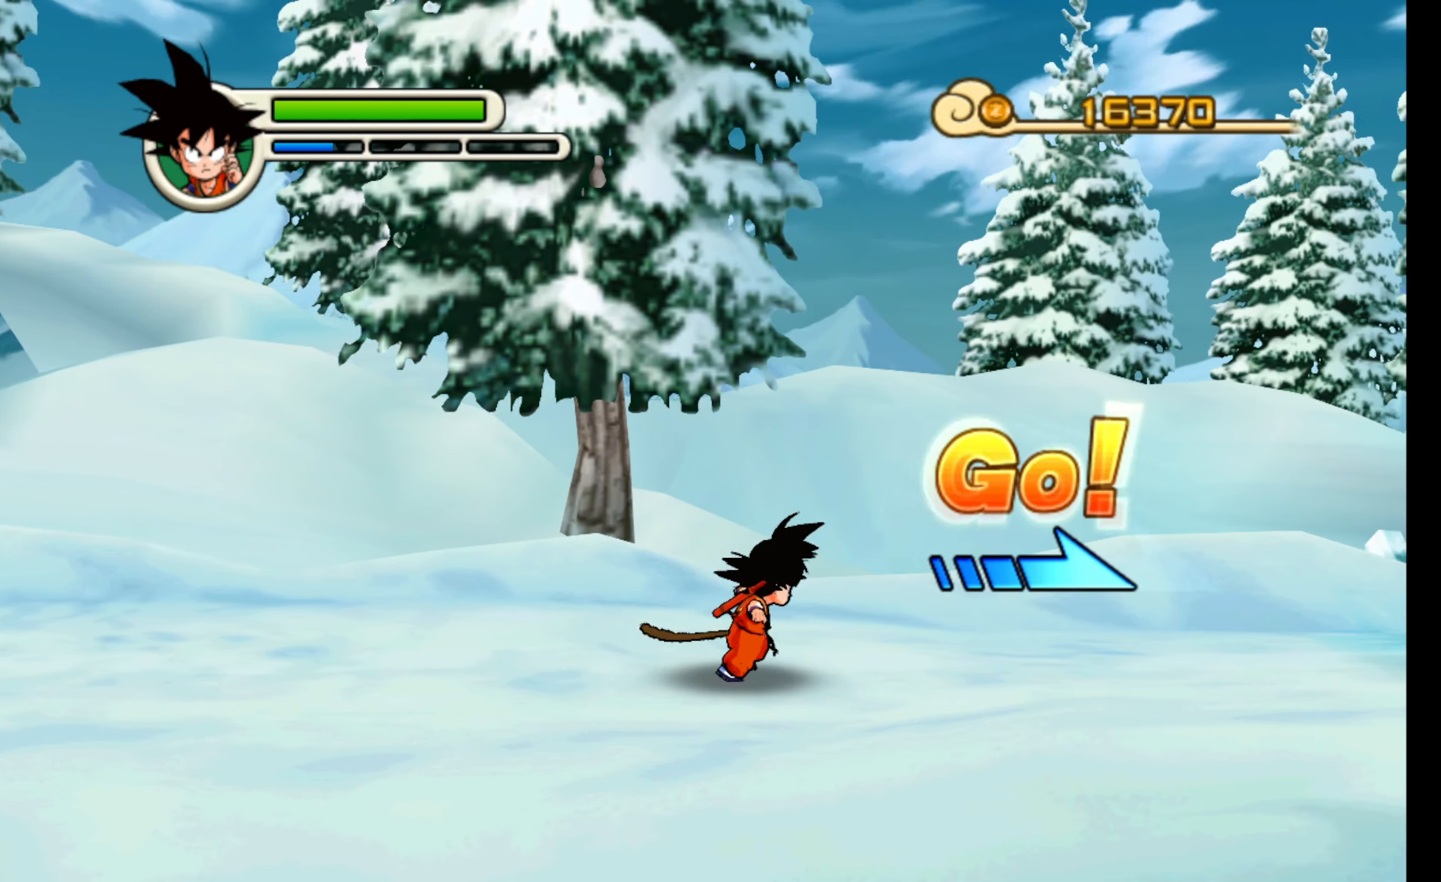
{"dt_ms": 500, "buttons": [], "left_stick": "right", "events": []}
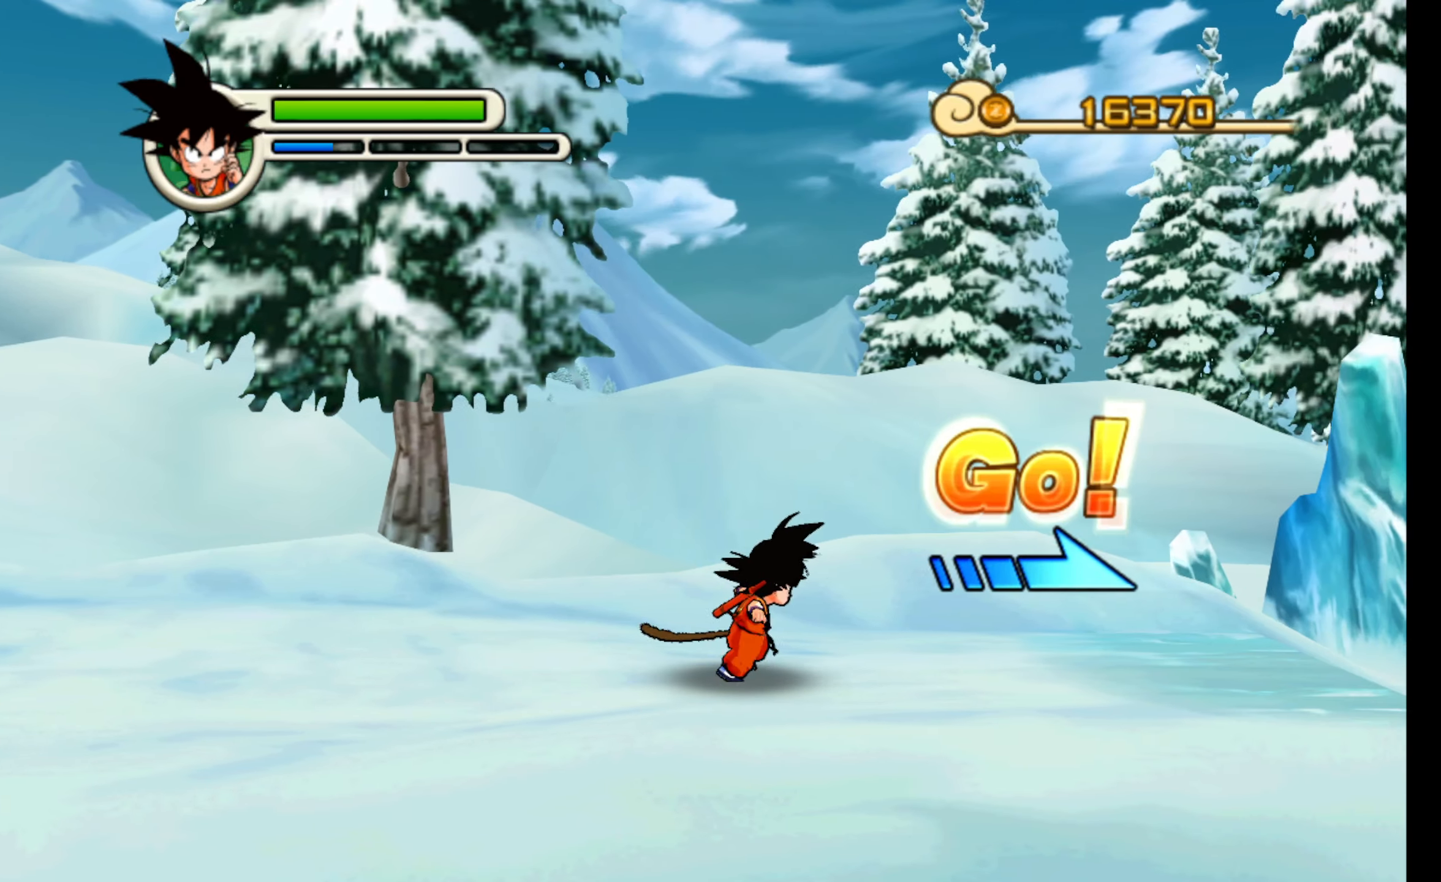
{"dt_ms": 500, "buttons": [], "left_stick": "up-right", "events": [[416, "left_stick", "up-right"]]}
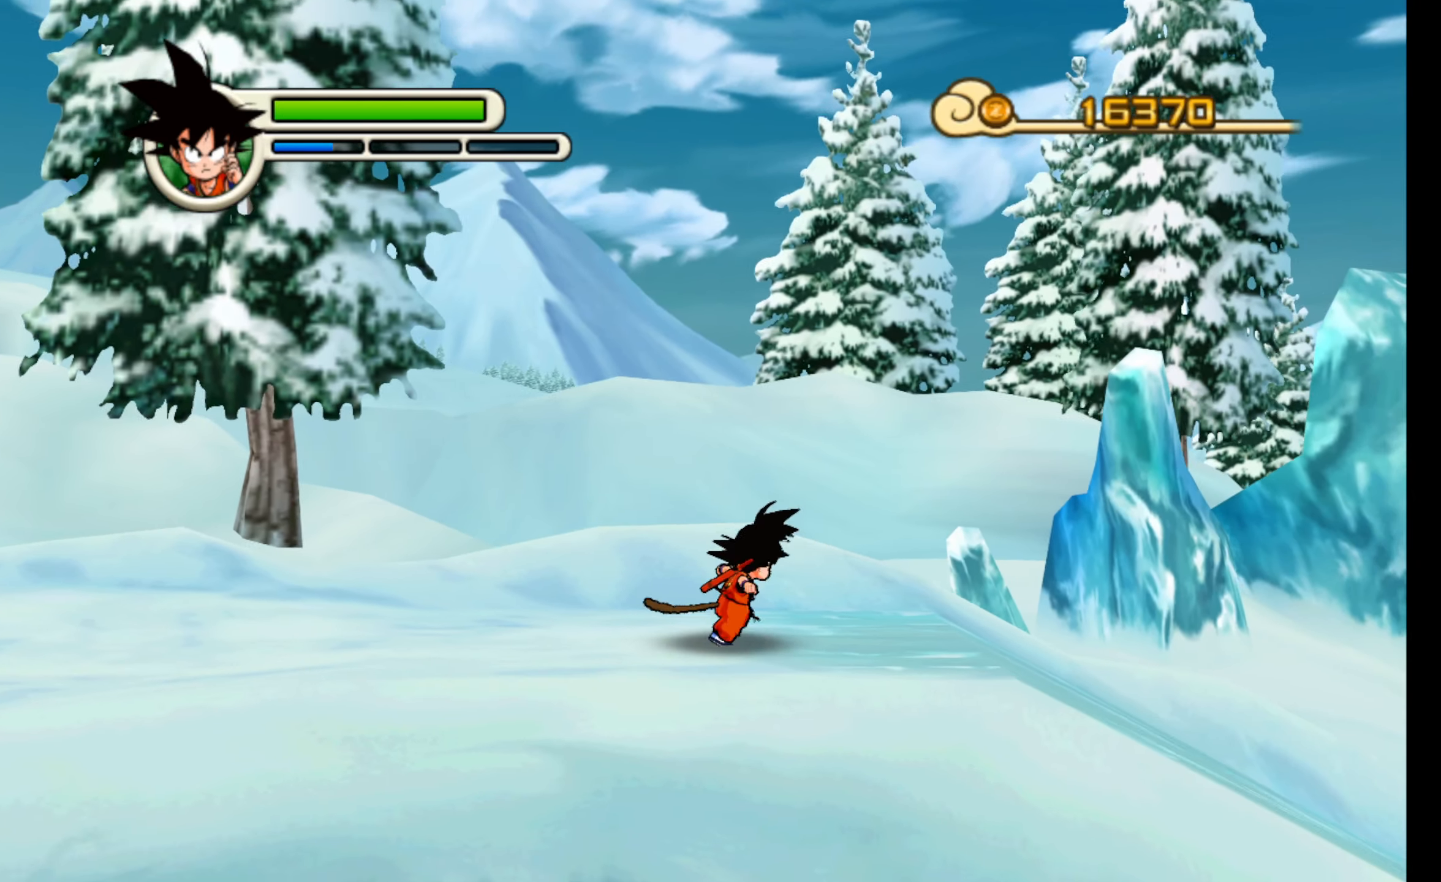
{"dt_ms": 500, "buttons": [], "left_stick": "up-right", "events": []}
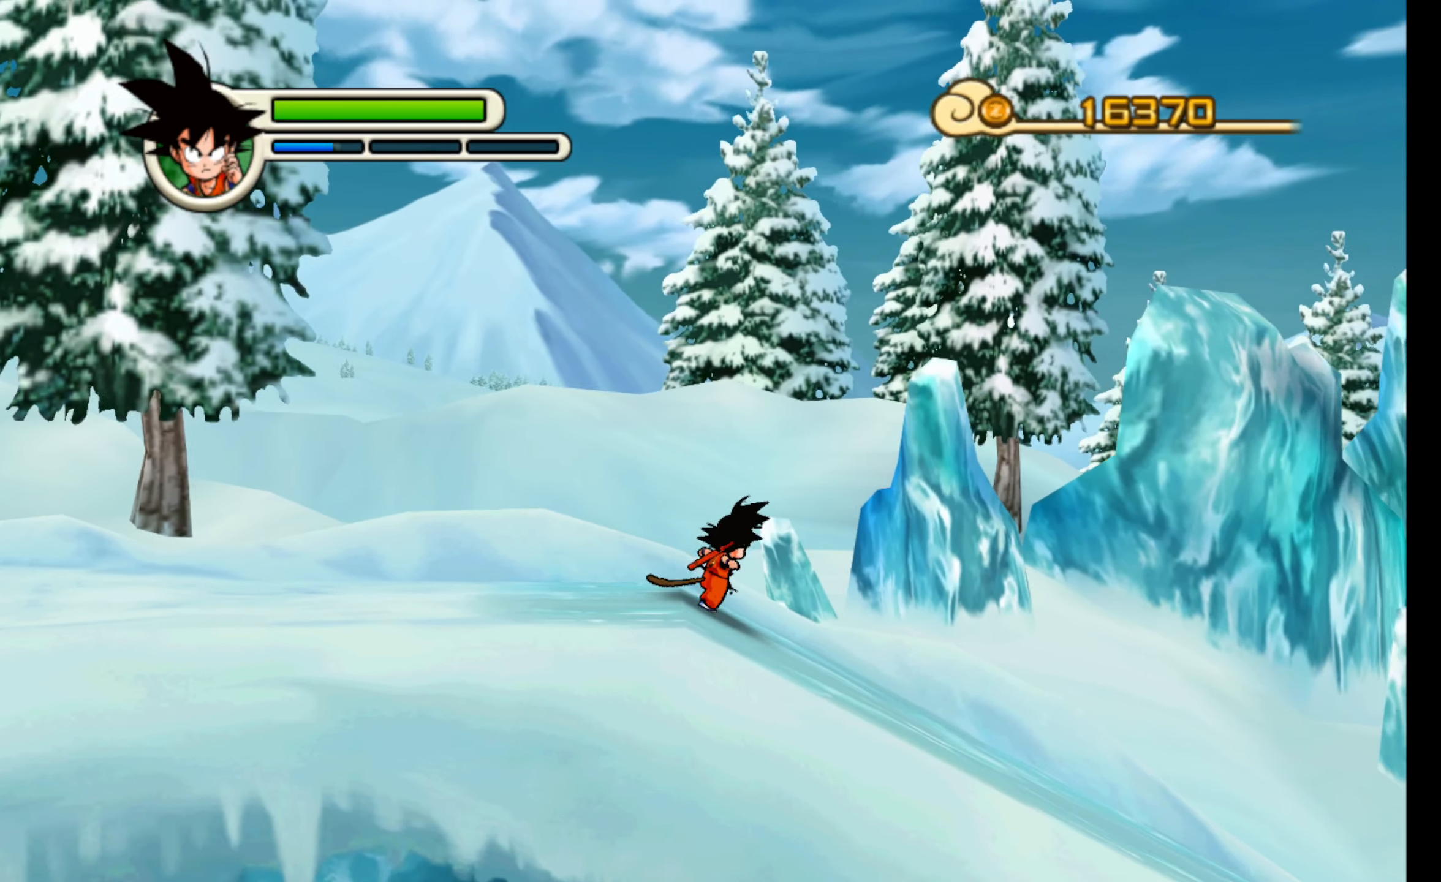
{"dt_ms": 500, "buttons": [], "left_stick": "up-right", "events": []}
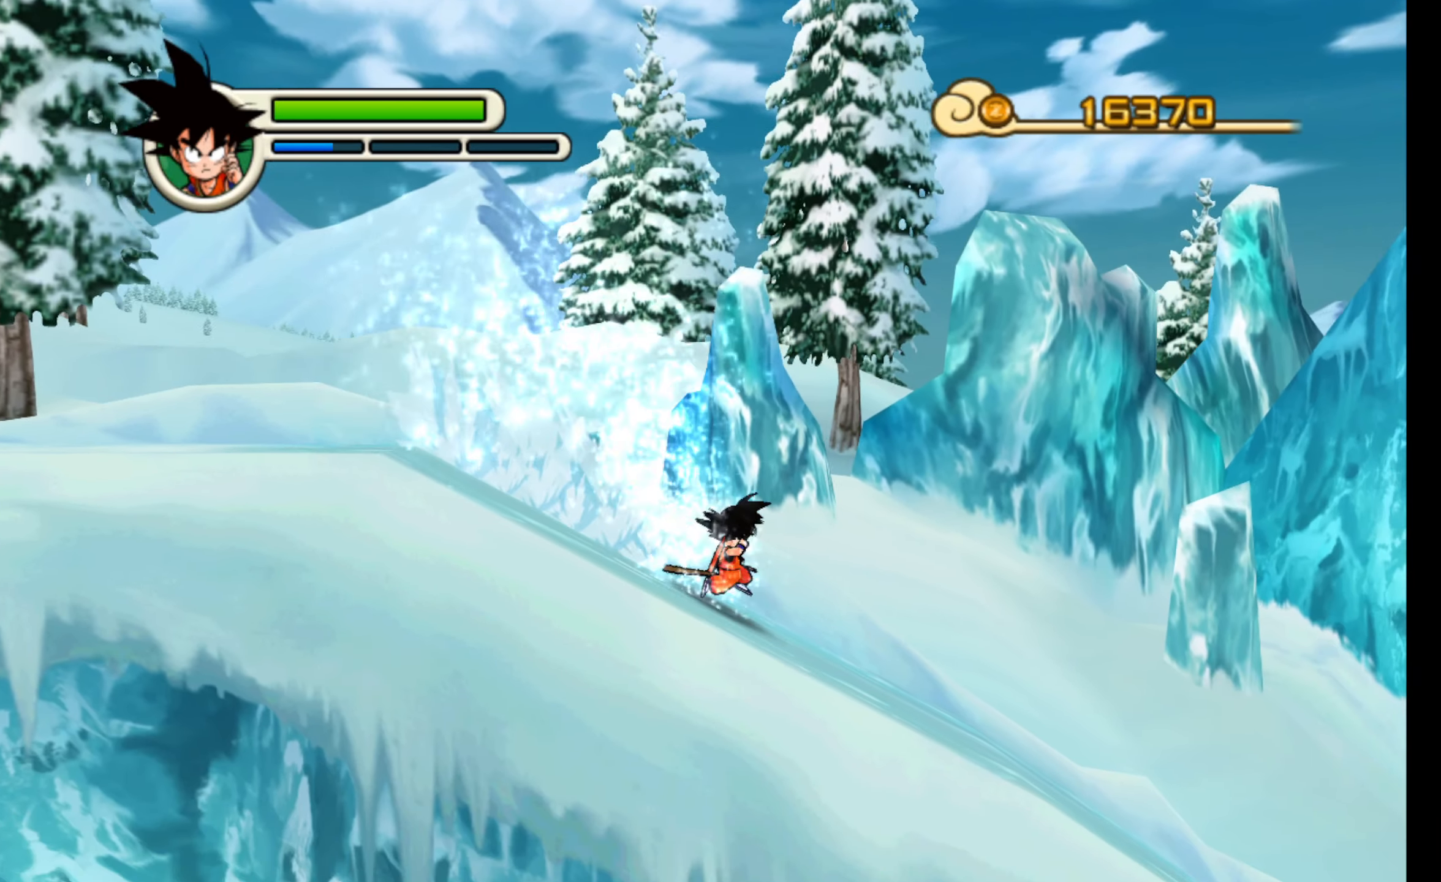
{"dt_ms": 500, "buttons": ["X"], "left_stick": "center", "events": [[416, "left_stick", "center"], [500, "X", "down"]]}
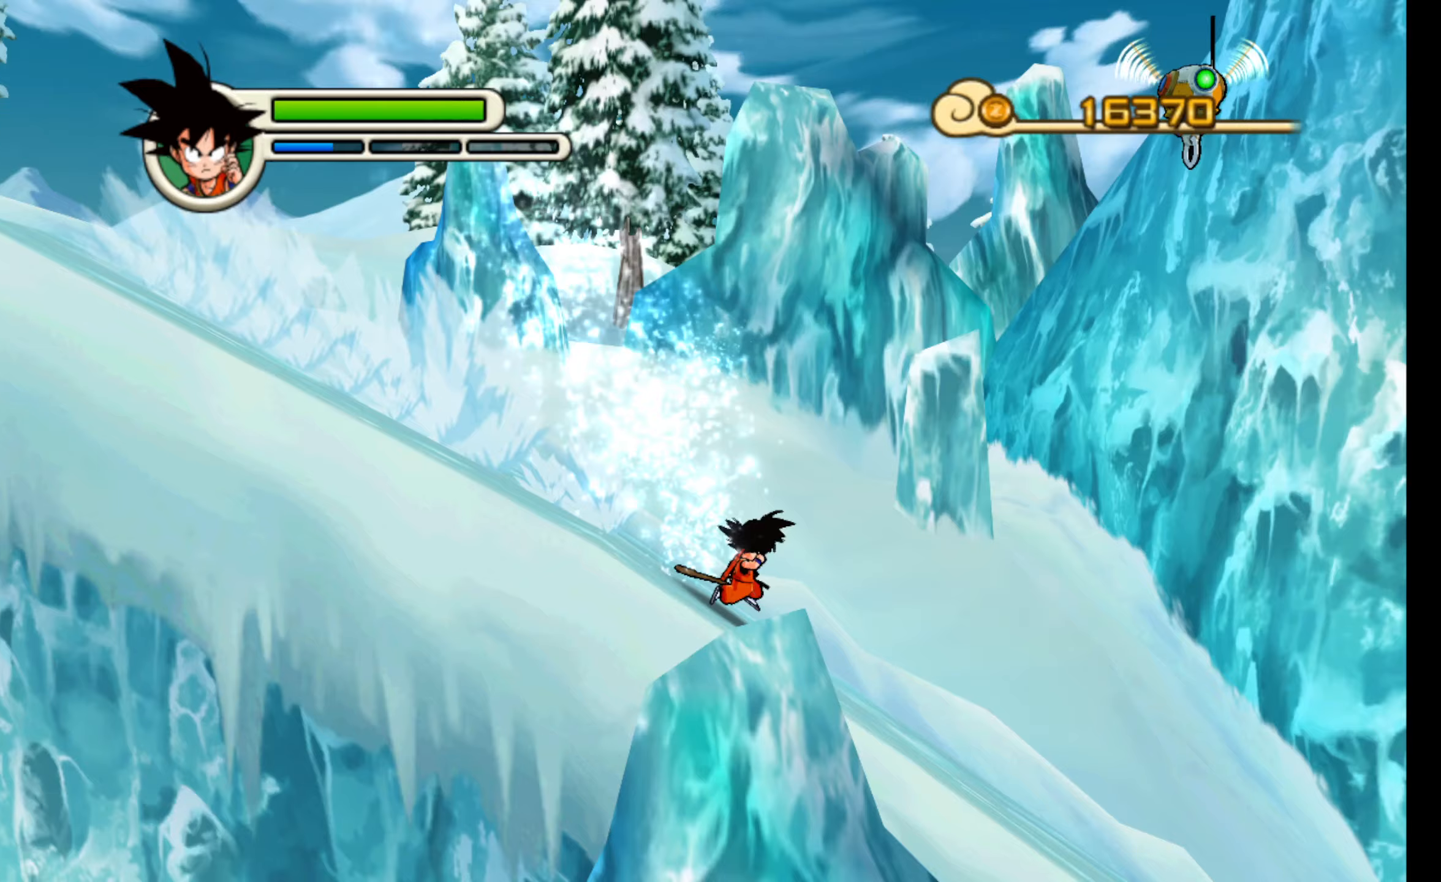
{"dt_ms": 500, "buttons": [], "left_stick": "up", "events": [[267, "X", "up"], [300, "left_stick", "up"], [350, "Y", "down"], [467, "Y", "up"]]}
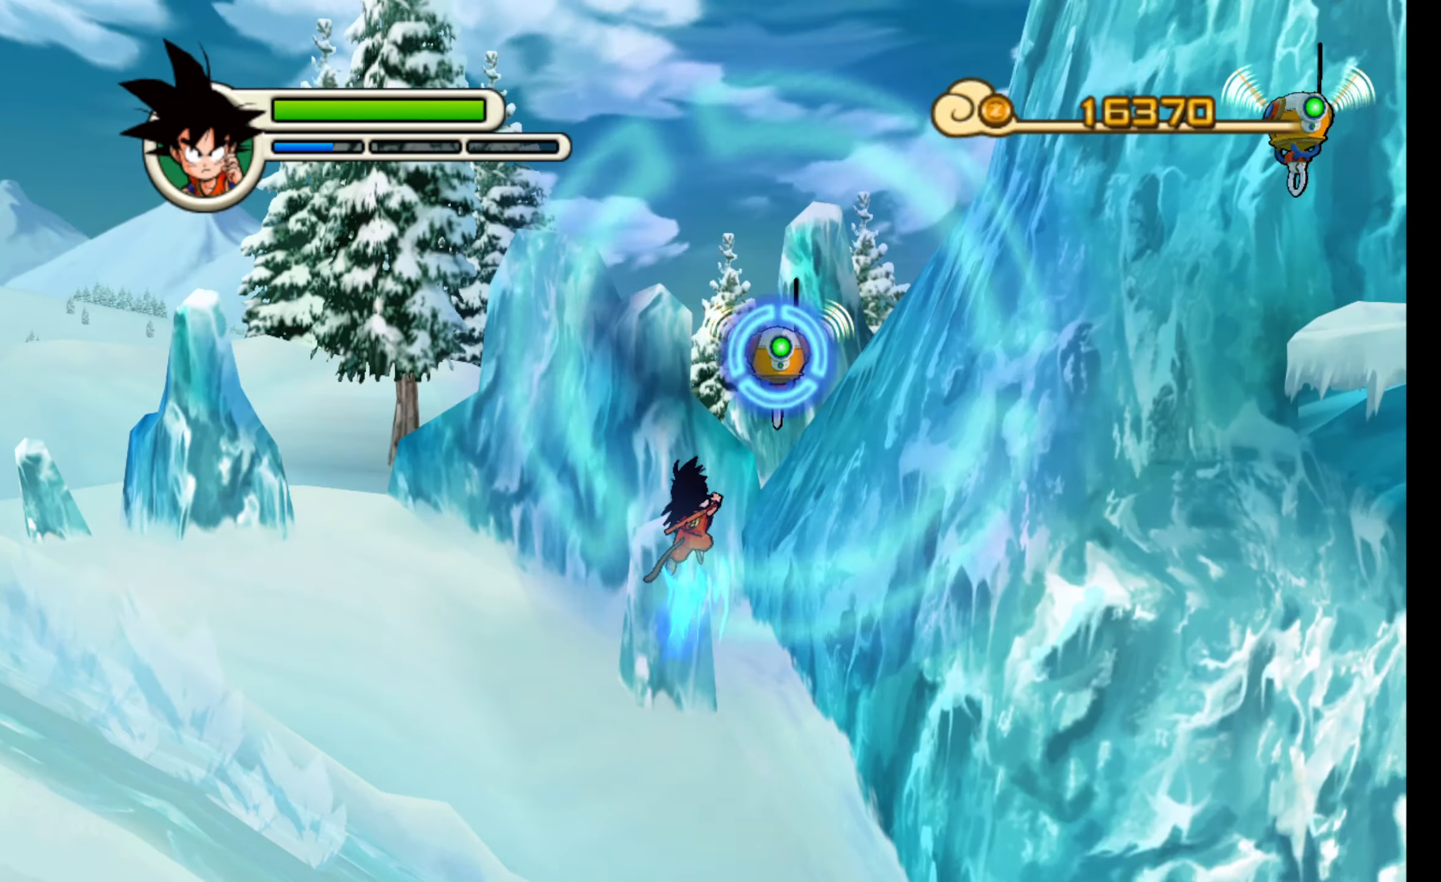
{"dt_ms": 500, "buttons": ["Y"], "left_stick": "up-right", "events": [[17, "Y", "down"], [117, "Y", "up"], [167, "Y", "down"], [217, "left_stick", "up-right"], [250, "Y", "up"], [333, "Y", "down"], [450, "Y", "up"], [500, "Y", "down"]]}